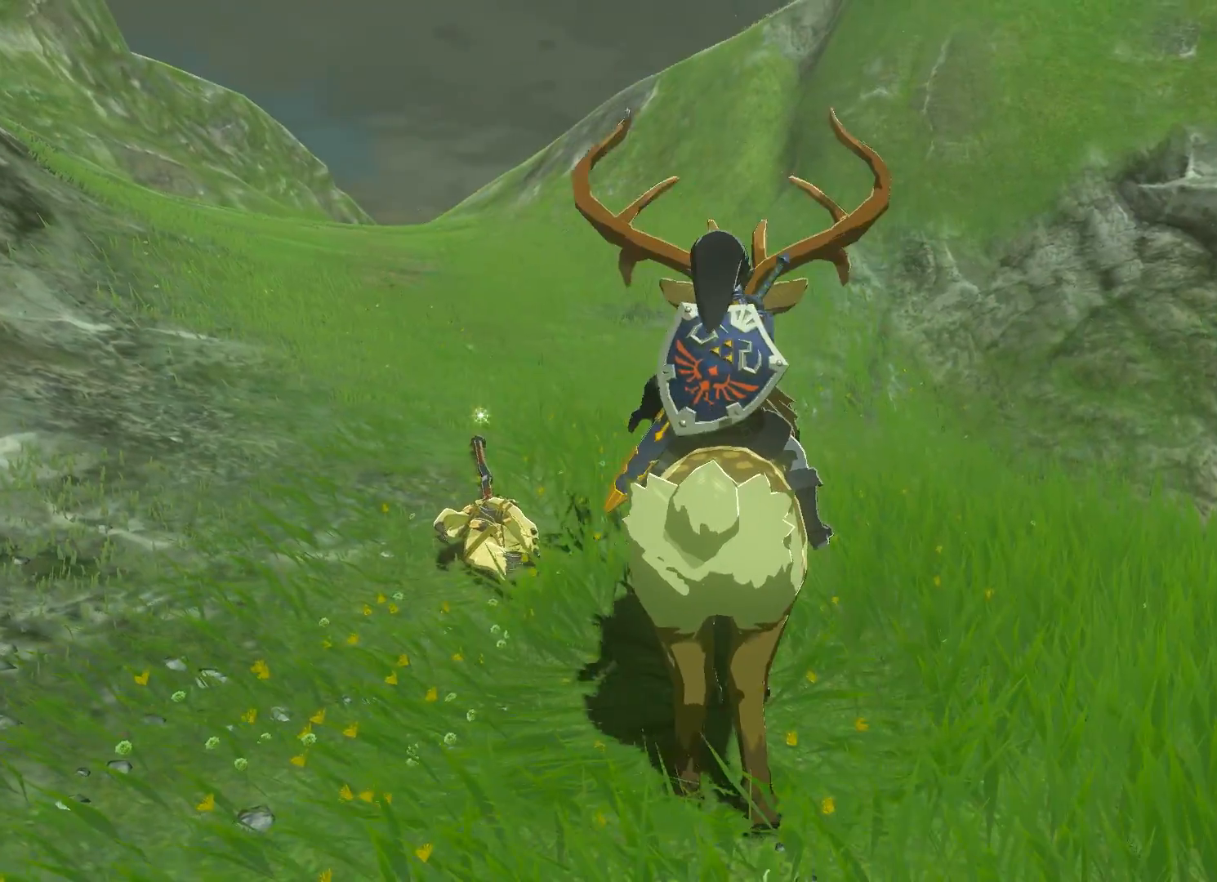
Gameplay with a controller (Xbox layout); each line is a JSON object with the inputs held at the frame after it. "events" lists button and stick changes between this image and that frame as [ms after this image, input, new state], when the widget could be followed in between.
{"buttons": [], "left_stick": "right", "right_stick": "center", "events": [[500, "left_stick", "right"]]}
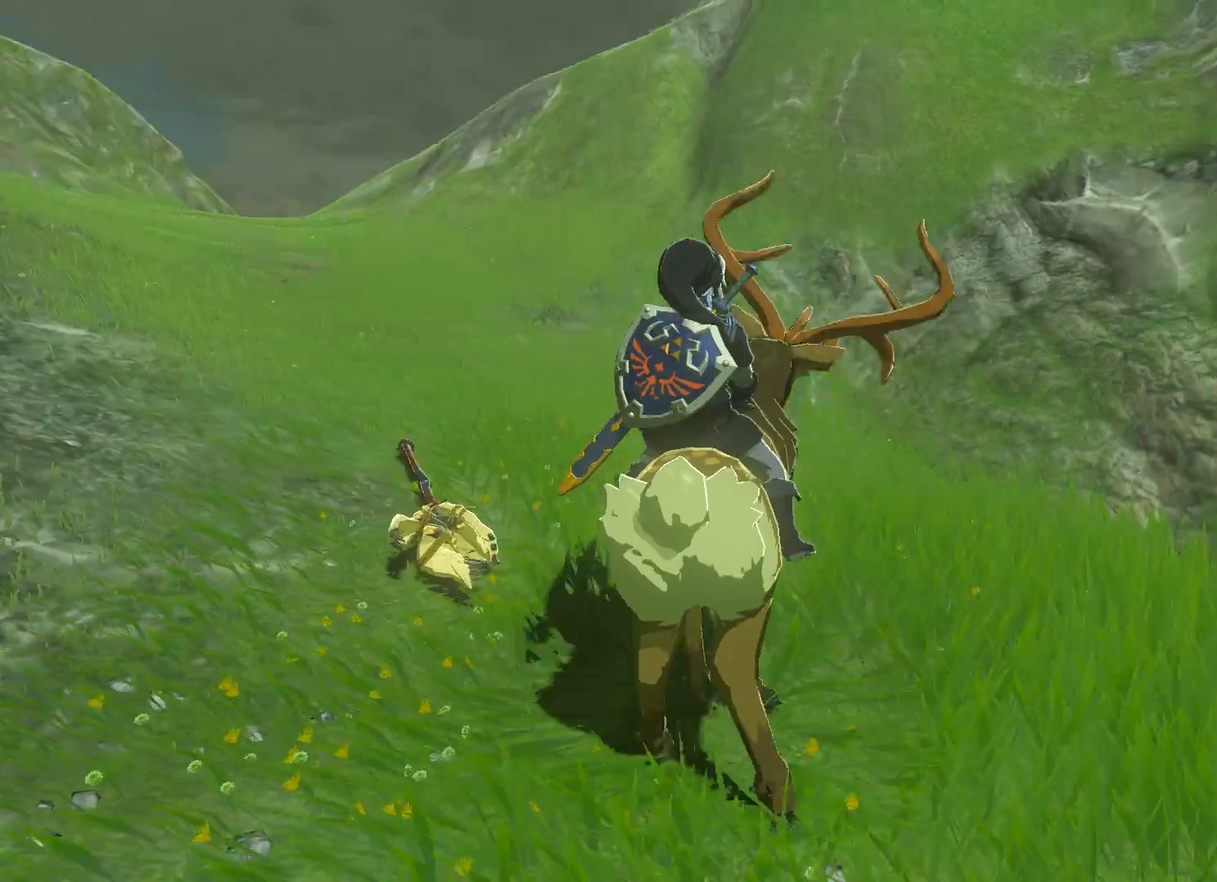
{"buttons": [], "left_stick": "center", "right_stick": "center", "events": [[267, "left_stick", "center"]]}
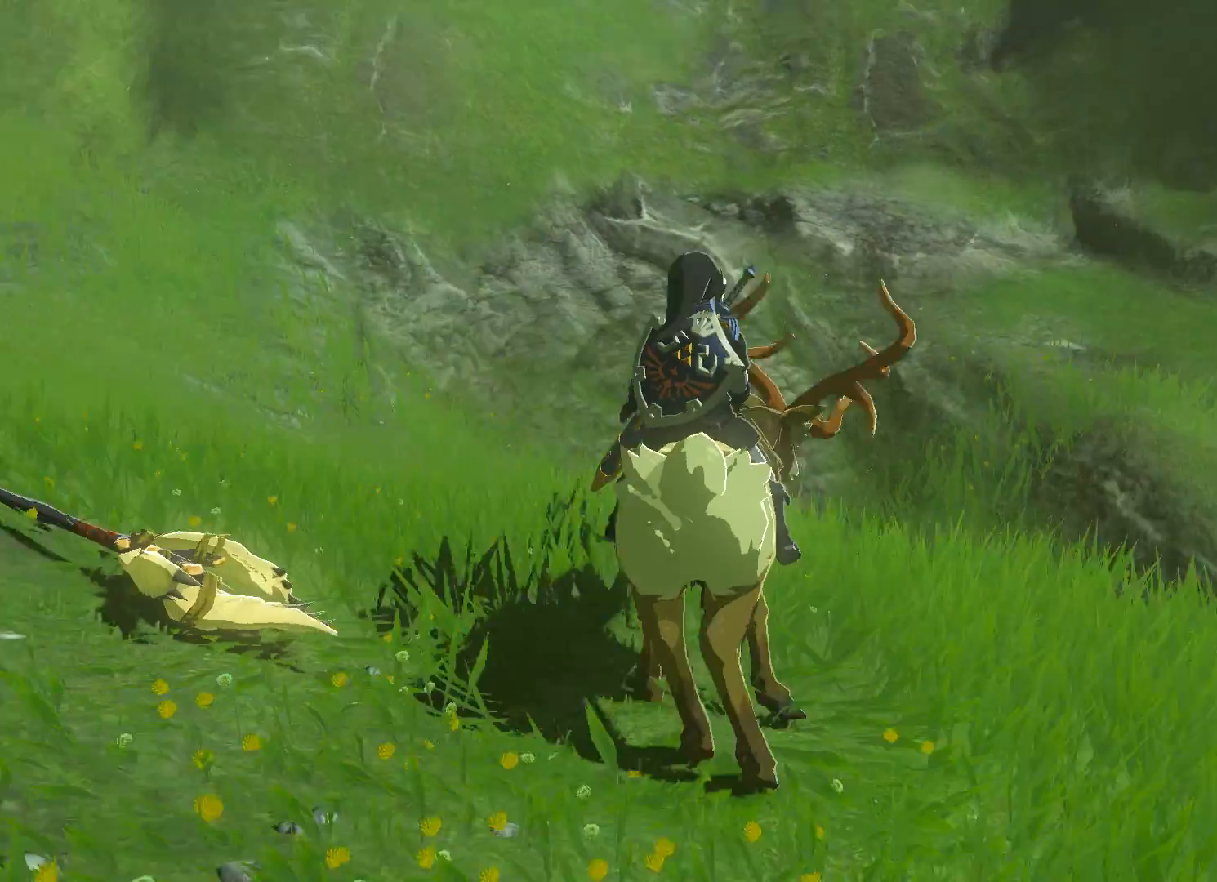
{"buttons": [], "left_stick": "center", "right_stick": "center", "events": []}
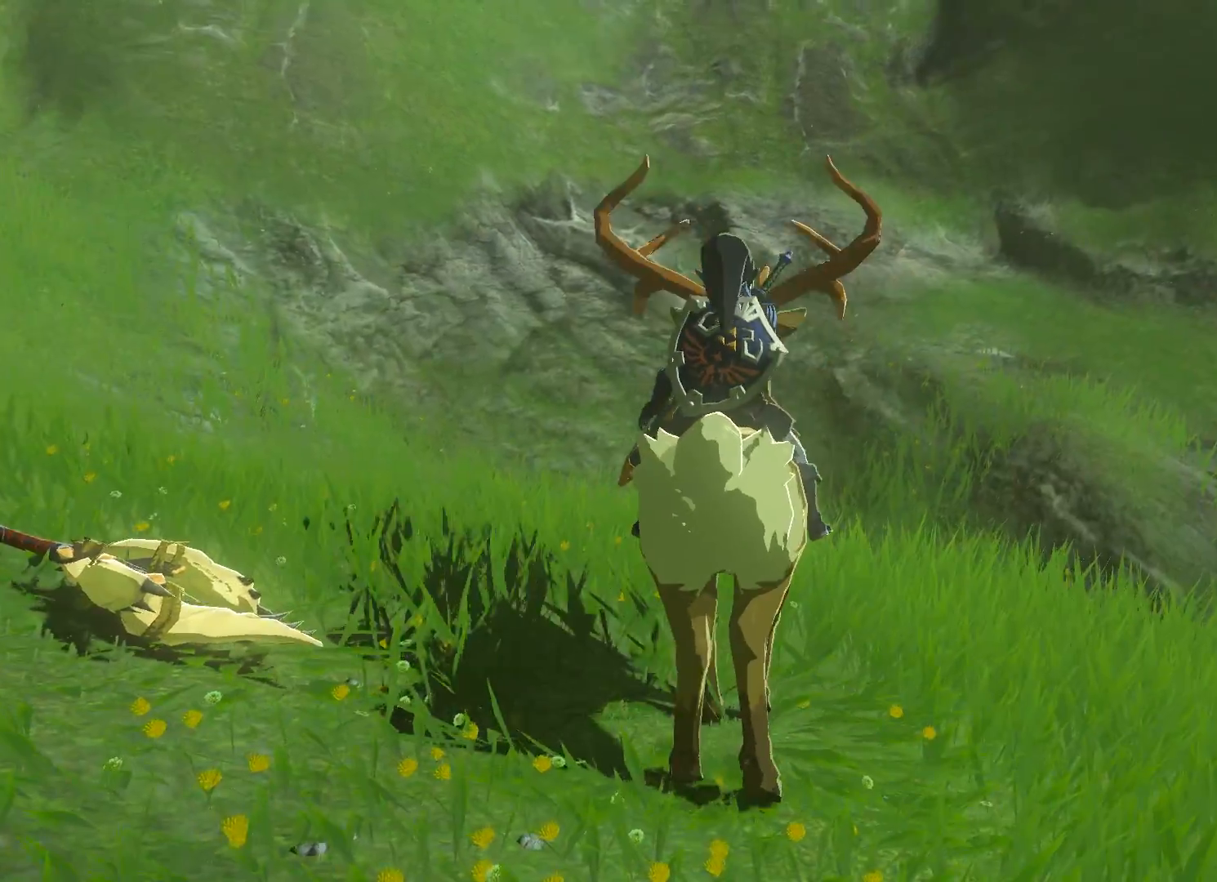
{"buttons": [], "left_stick": "down-right", "right_stick": "right", "events": [[267, "right_stick", "right"], [434, "left_stick", "down-right"]]}
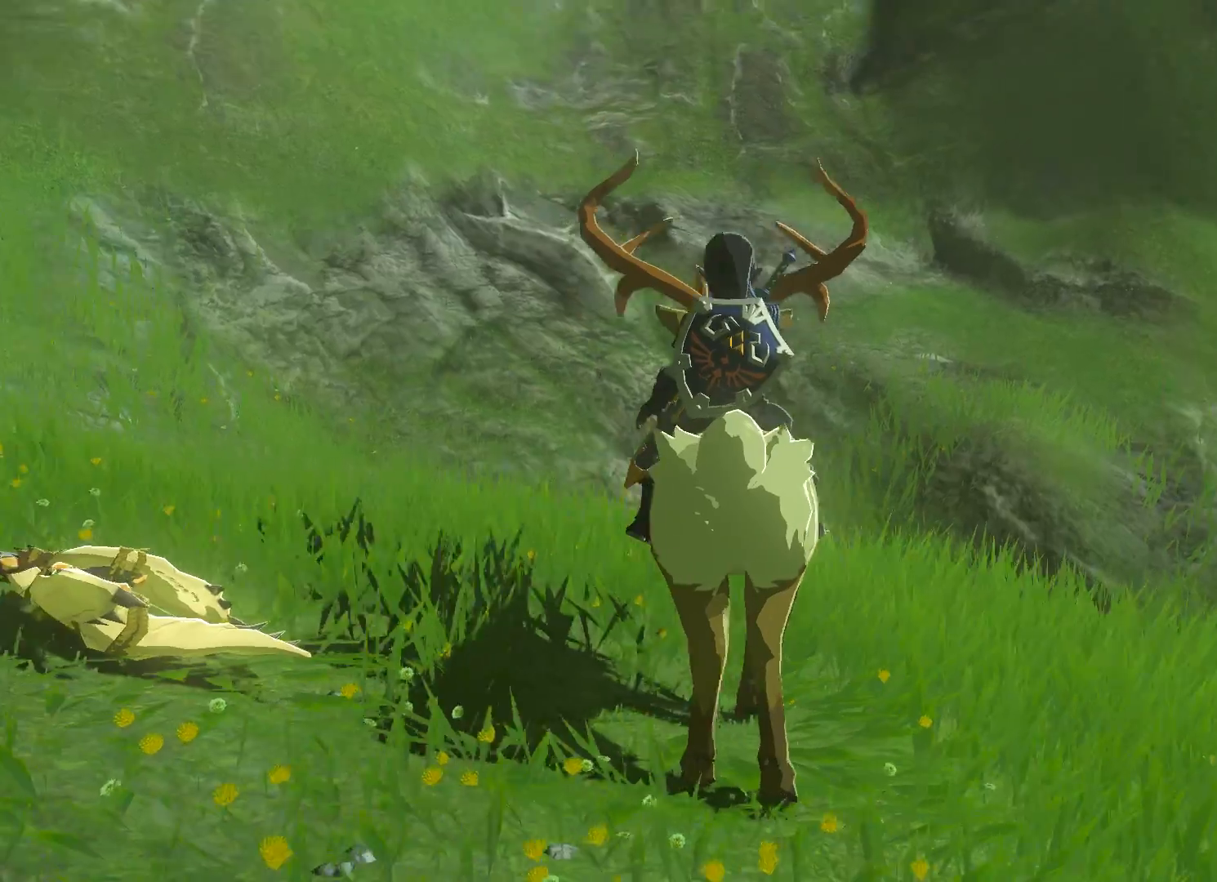
{"buttons": [], "left_stick": "up-right", "right_stick": "right", "events": [[333, "left_stick", "up-right"]]}
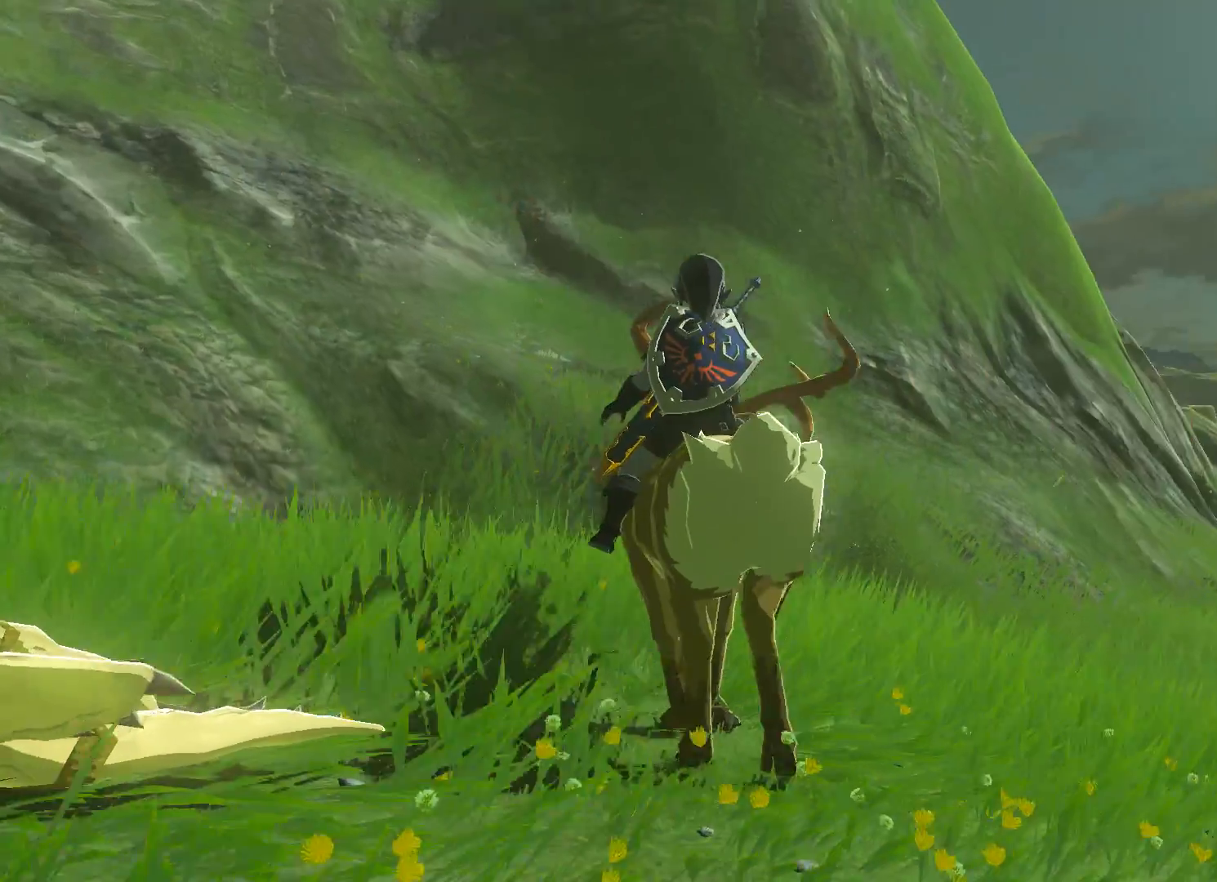
{"buttons": [], "left_stick": "up-right", "right_stick": "center", "events": [[234, "right_stick", "down-right"], [501, "right_stick", "center"]]}
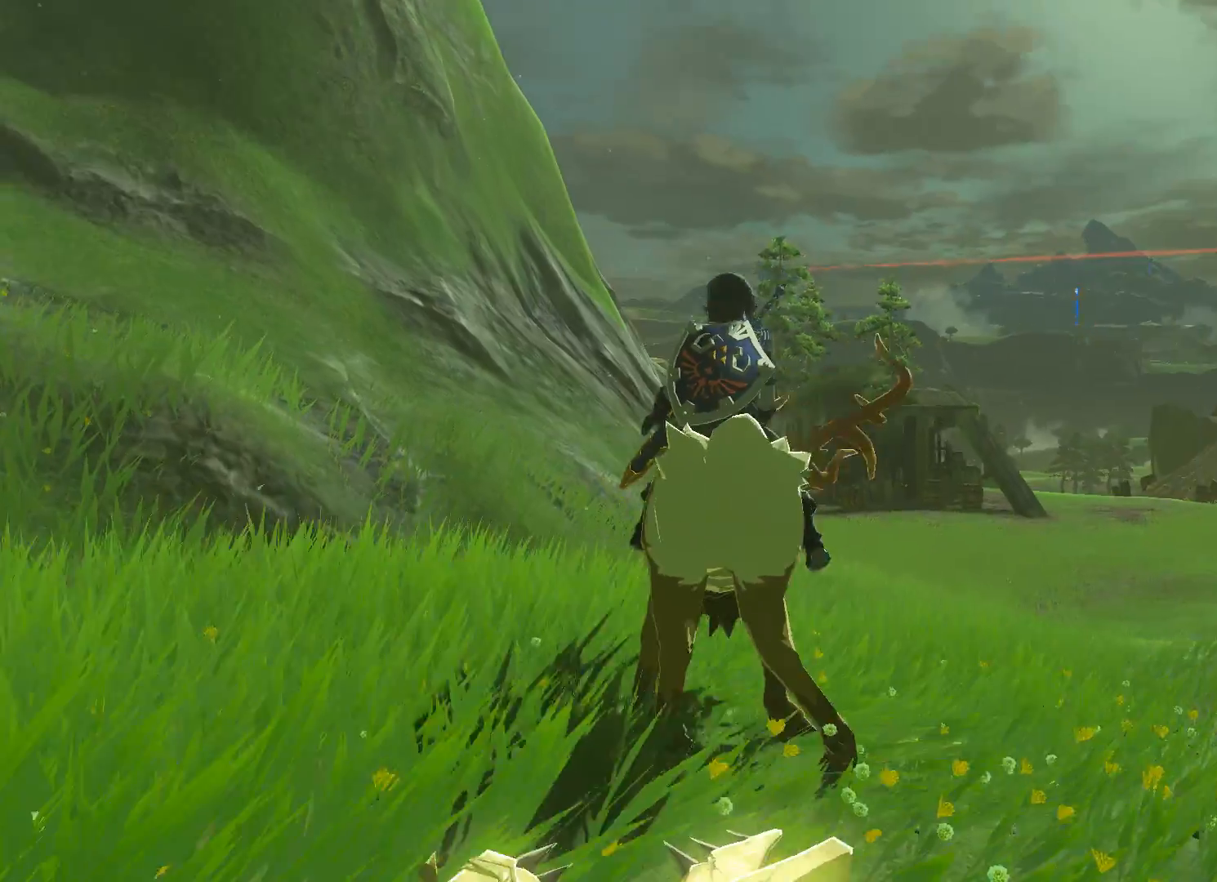
{"buttons": [], "left_stick": "up", "right_stick": "center", "events": [[67, "right_stick", "right"], [133, "right_stick", "down-right"], [400, "left_stick", "up"], [467, "right_stick", "center"]]}
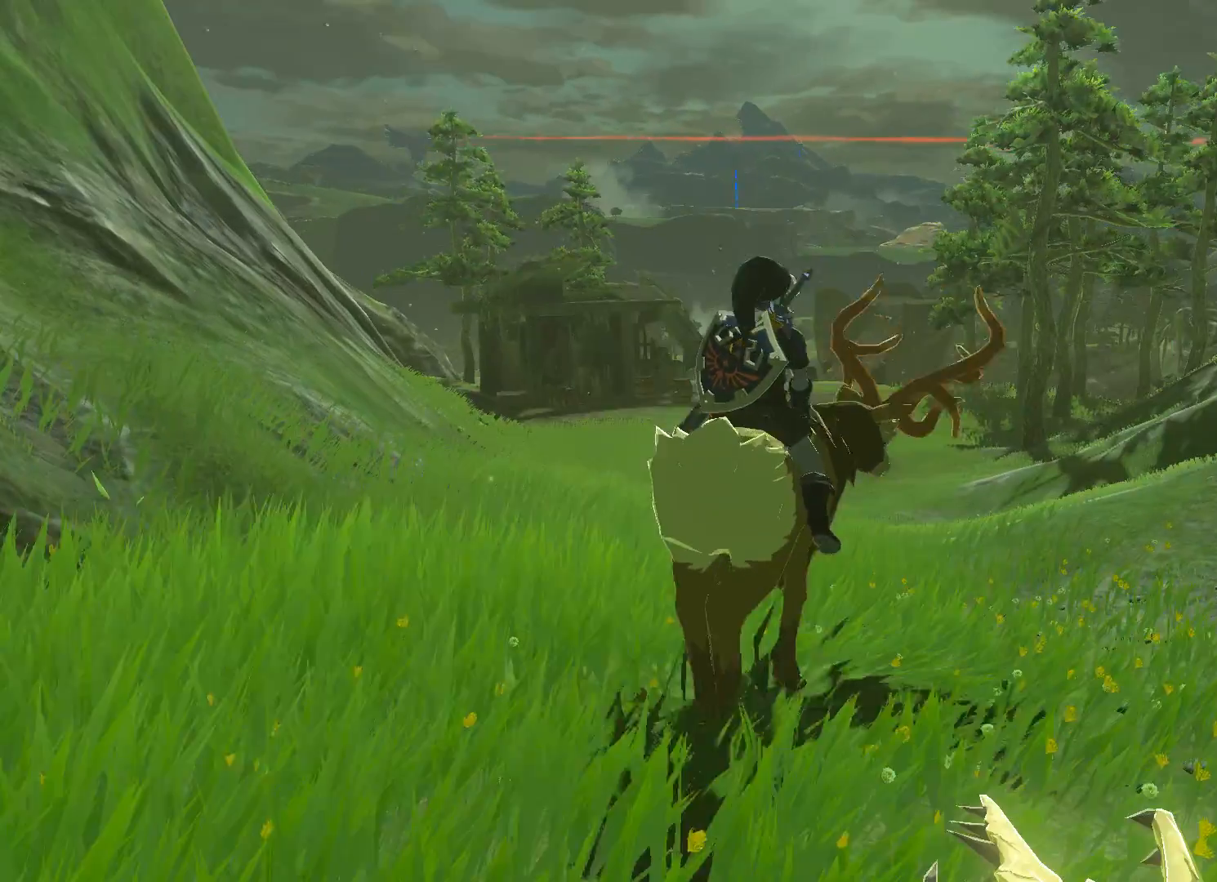
{"buttons": [], "left_stick": "up-left", "right_stick": "center", "events": [[34, "left_stick", "up-left"]]}
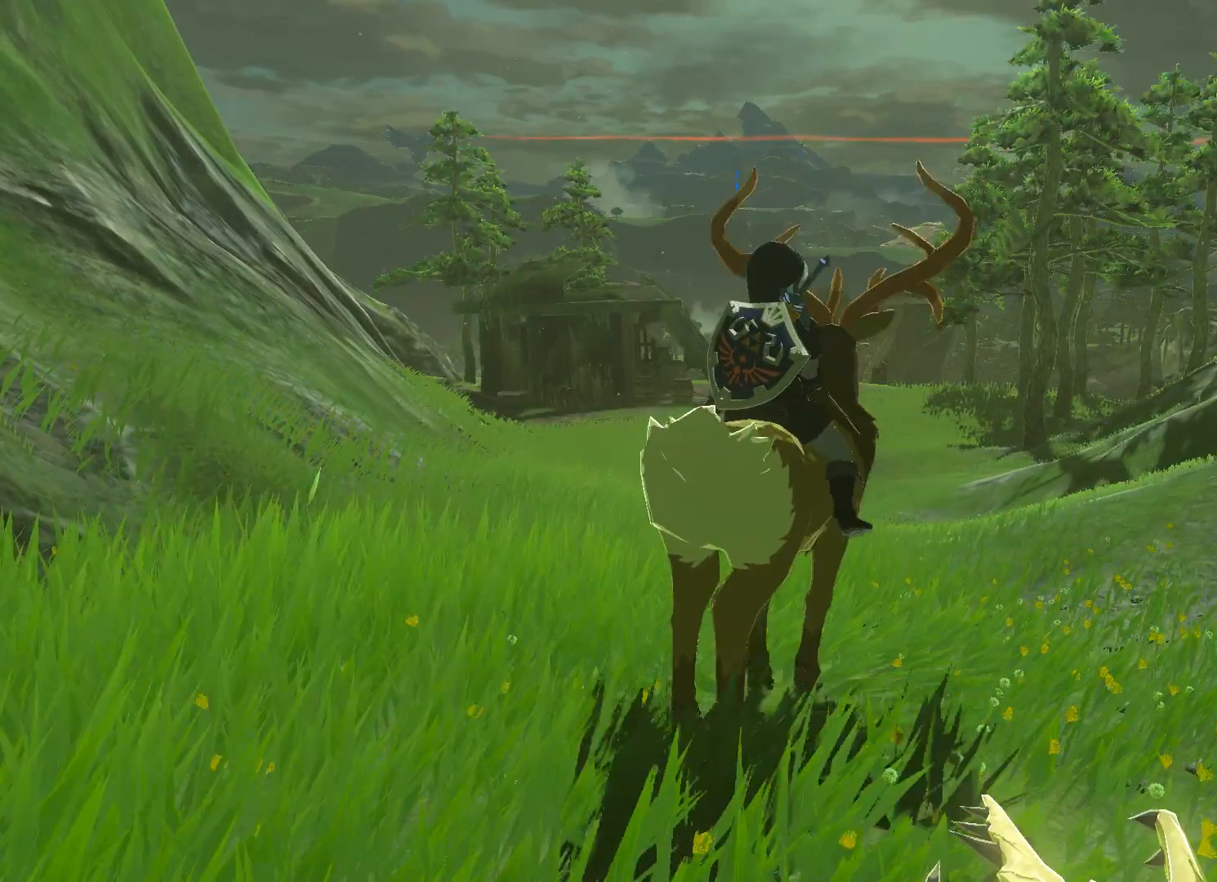
{"buttons": [], "left_stick": "up", "right_stick": "center", "events": [[500, "left_stick", "up"]]}
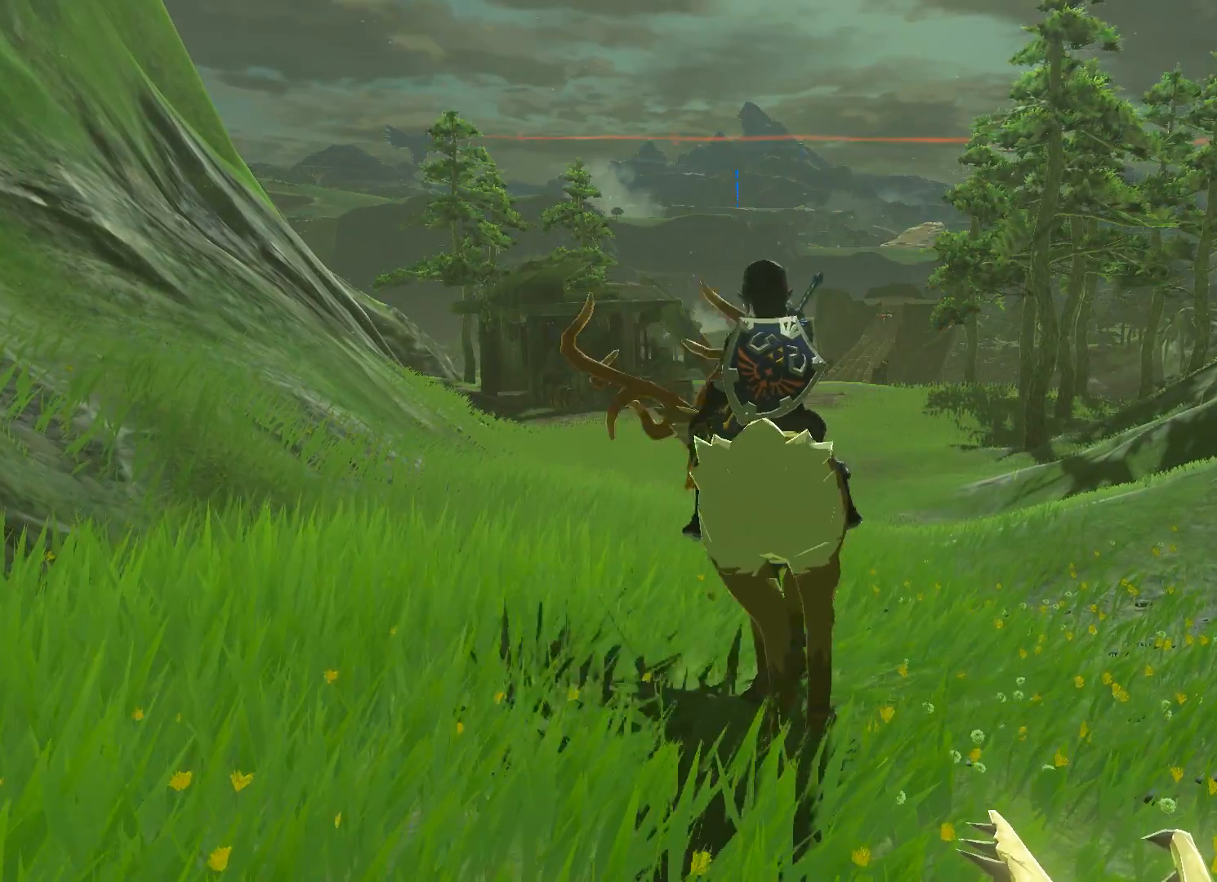
{"buttons": [], "left_stick": "up-right", "right_stick": "center", "events": [[100, "right_stick", "down"], [267, "left_stick", "up-right"], [301, "right_stick", "center"]]}
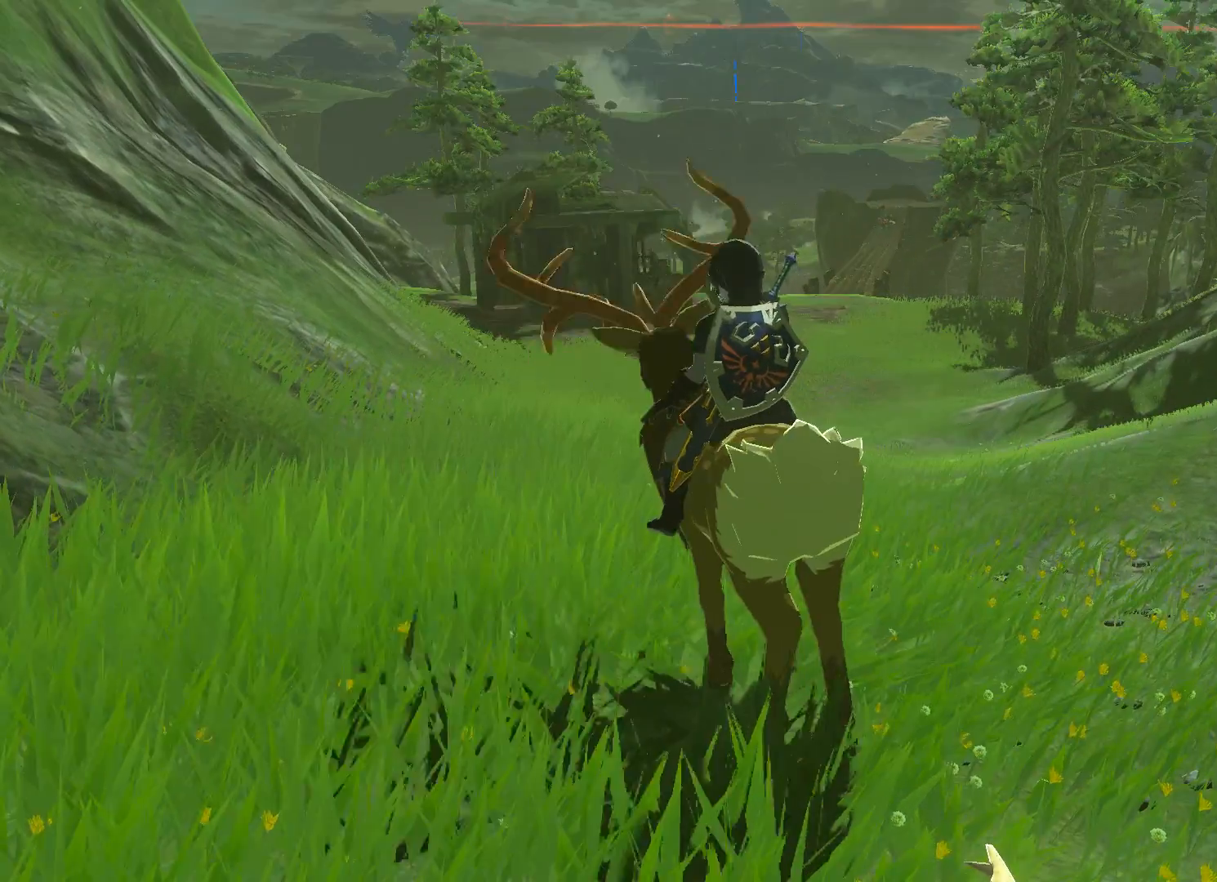
{"buttons": [], "left_stick": "center", "right_stick": "center", "events": [[167, "START", "down"], [200, "left_stick", "center"], [300, "START", "up"]]}
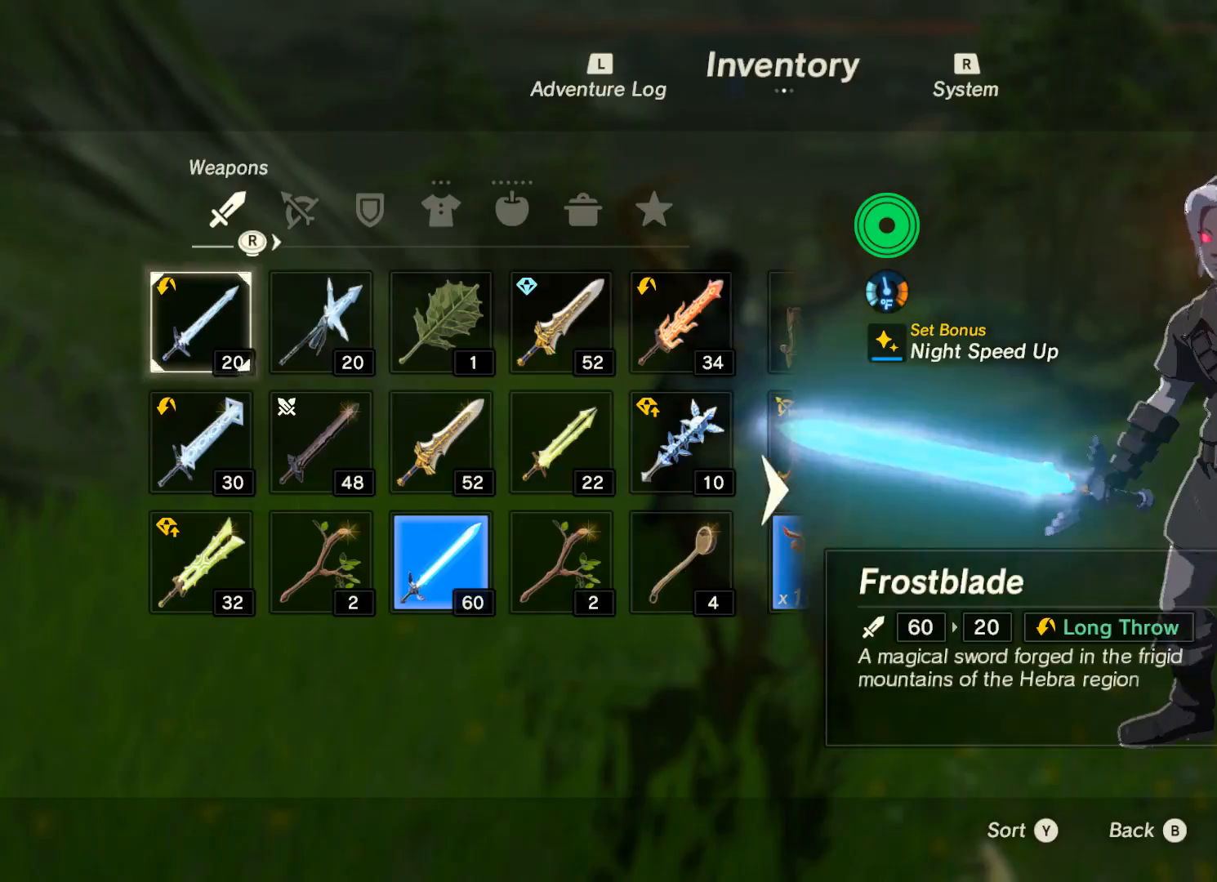
{"buttons": [], "left_stick": "center", "right_stick": "center", "events": []}
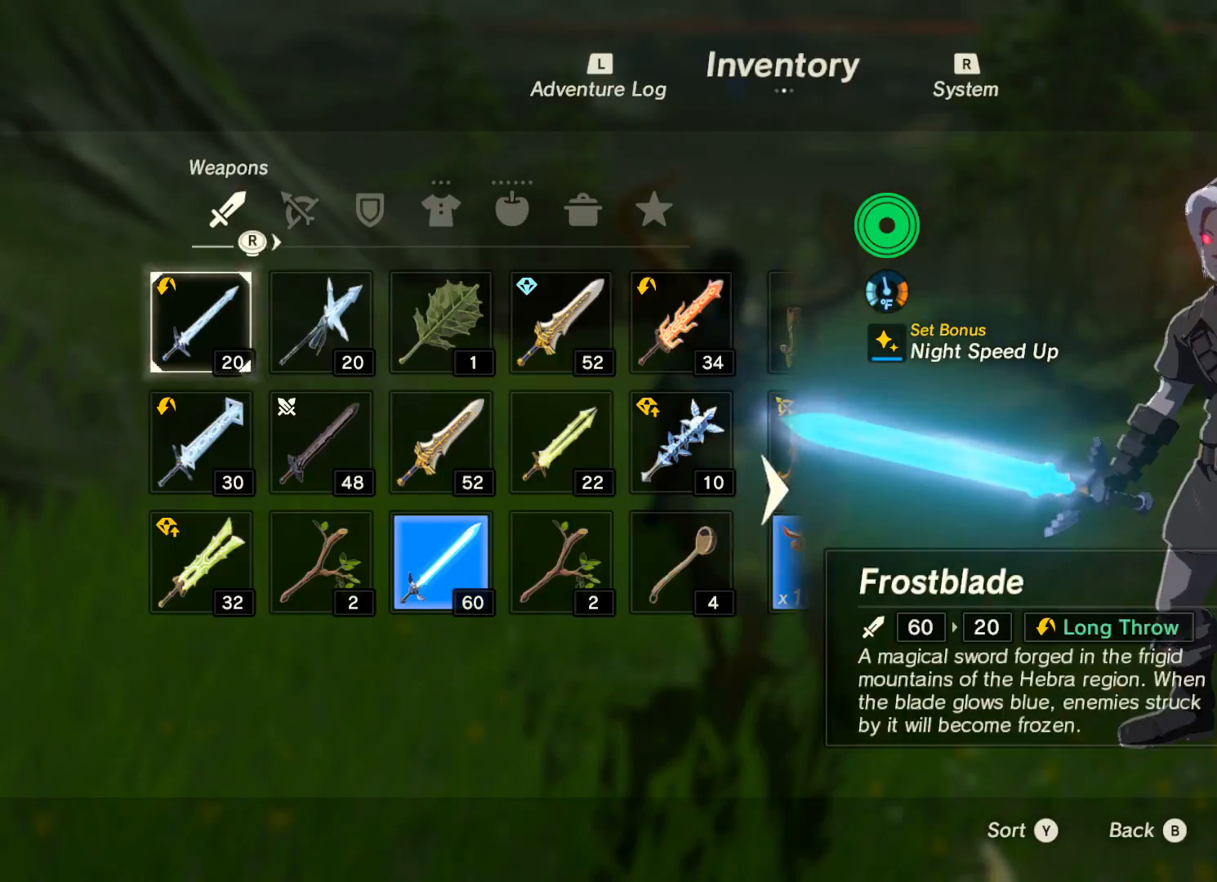
{"buttons": [], "left_stick": "center", "right_stick": "center", "events": [[66, "right_stick", "right"], [200, "right_stick", "center"]]}
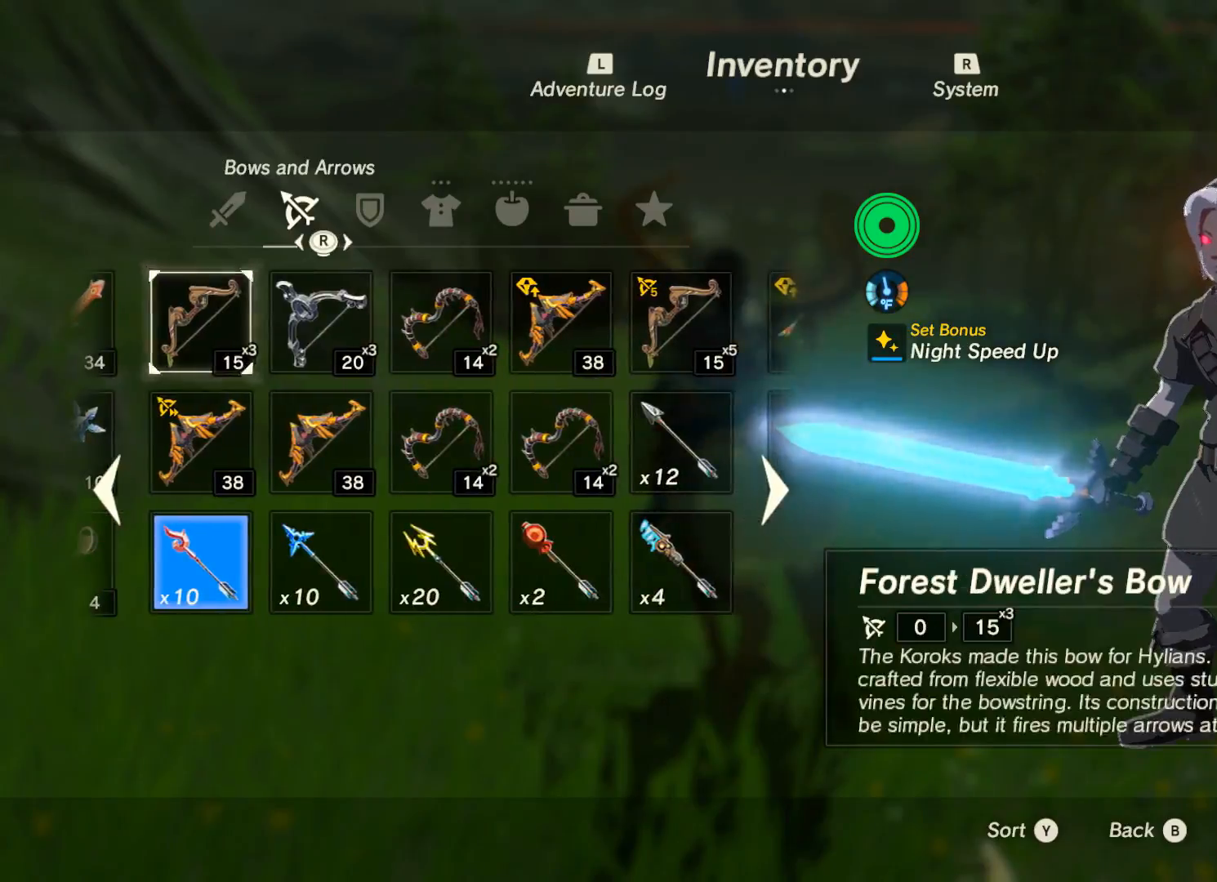
{"buttons": [], "left_stick": "center", "right_stick": "center", "events": [[67, "left_stick", "down"], [234, "left_stick", "center"]]}
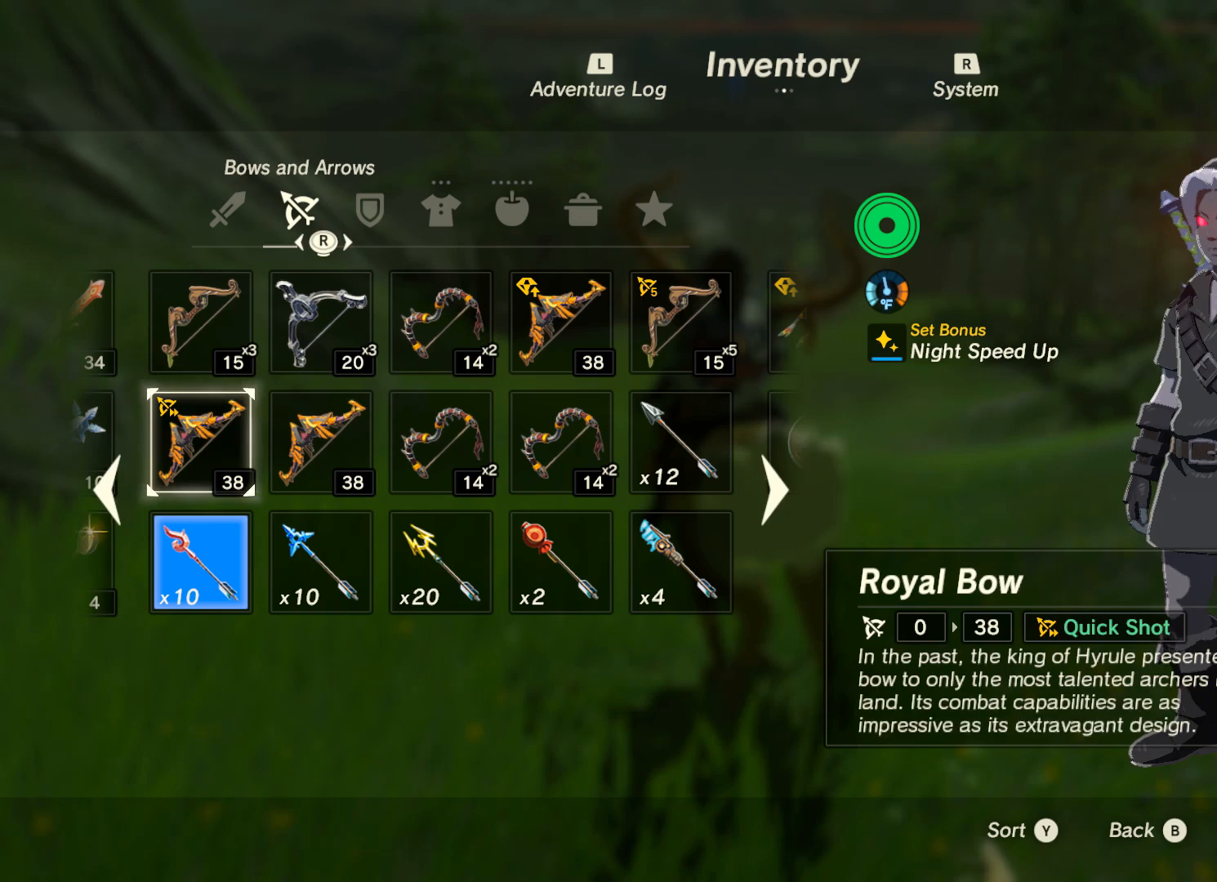
{"buttons": ["A"], "left_stick": "center", "right_stick": "center", "events": [[33, "left_stick", "right"], [200, "left_stick", "center"], [400, "A", "down"]]}
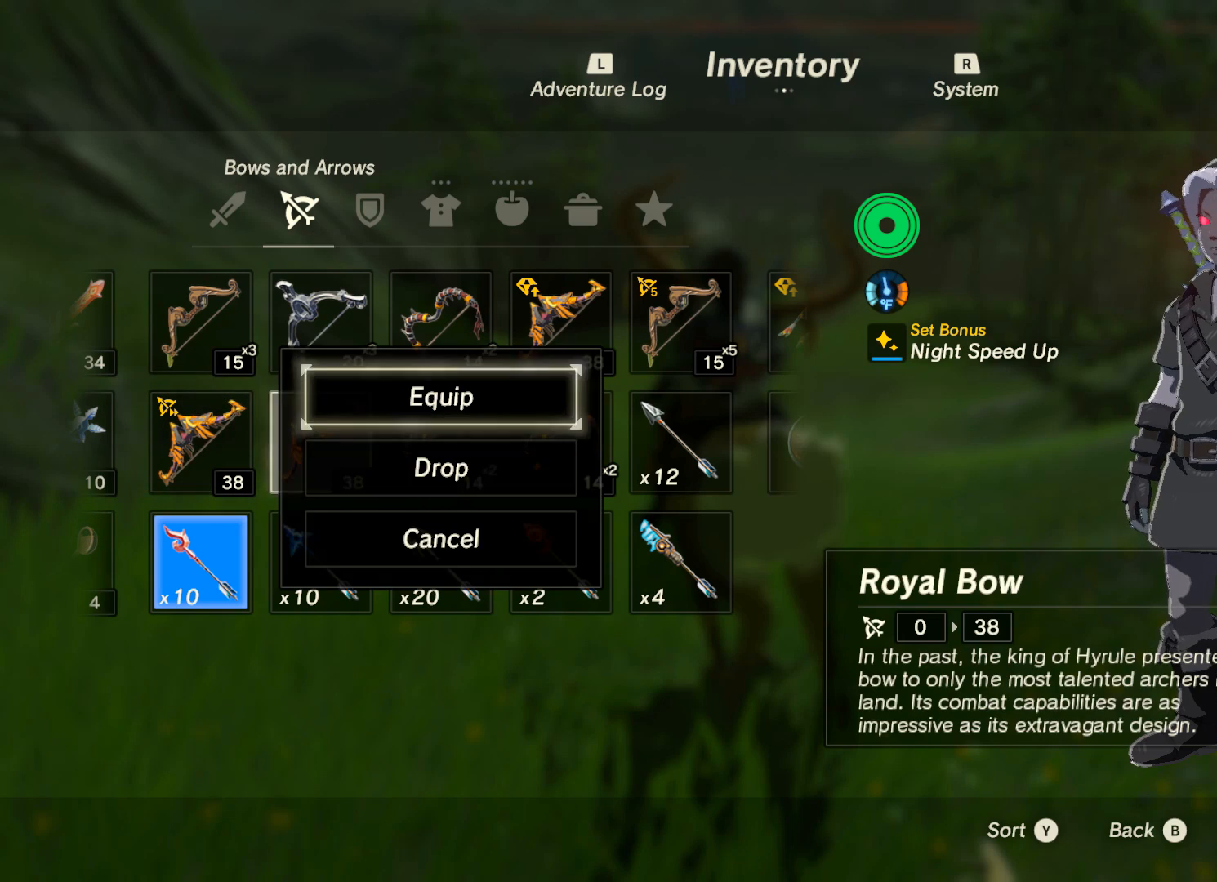
{"buttons": ["B"], "left_stick": "center", "right_stick": "center", "events": [[34, "A", "up"], [467, "B", "down"]]}
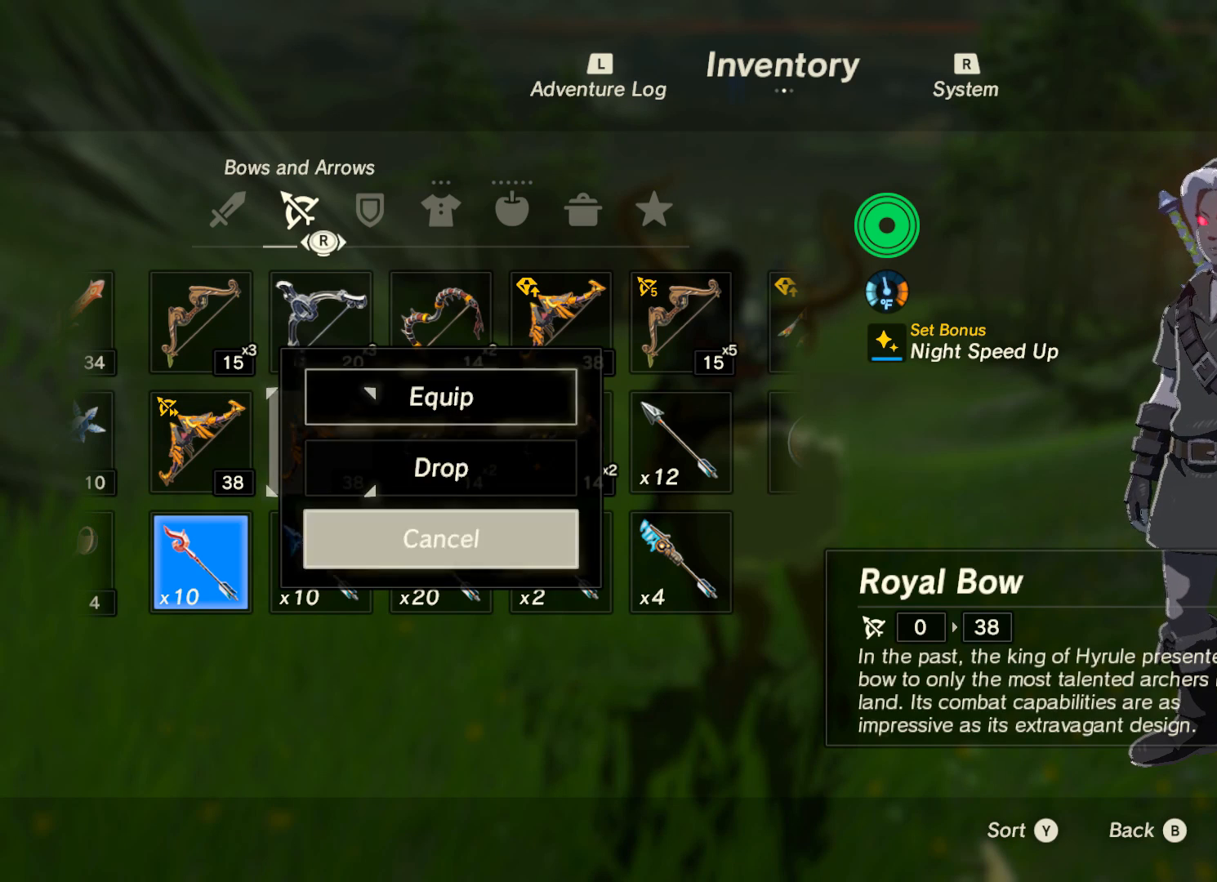
{"buttons": [], "left_stick": "center", "right_stick": "center", "events": [[100, "B", "up"], [233, "left_stick", "up"], [333, "left_stick", "right"], [467, "left_stick", "center"]]}
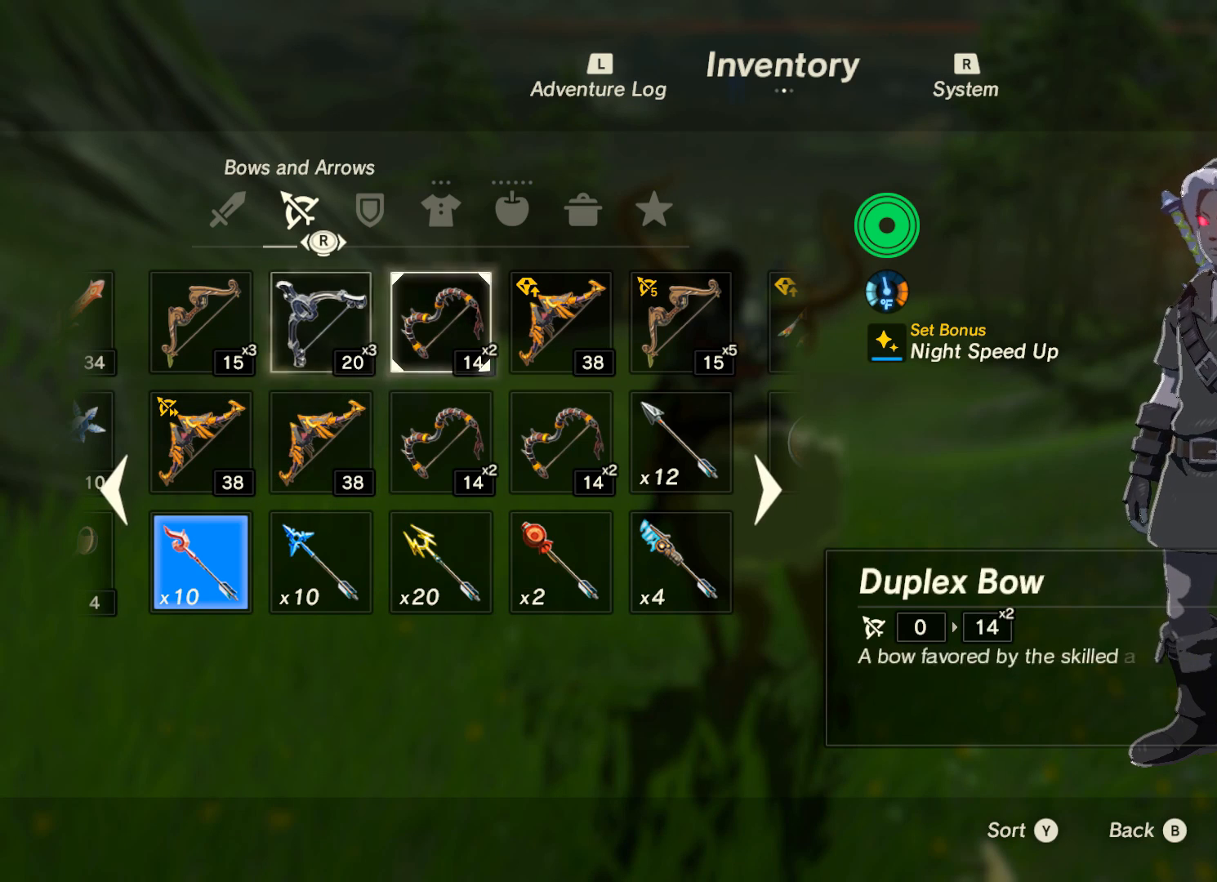
{"buttons": [], "left_stick": "center", "right_stick": "center", "events": [[67, "left_stick", "right"], [200, "left_stick", "center"]]}
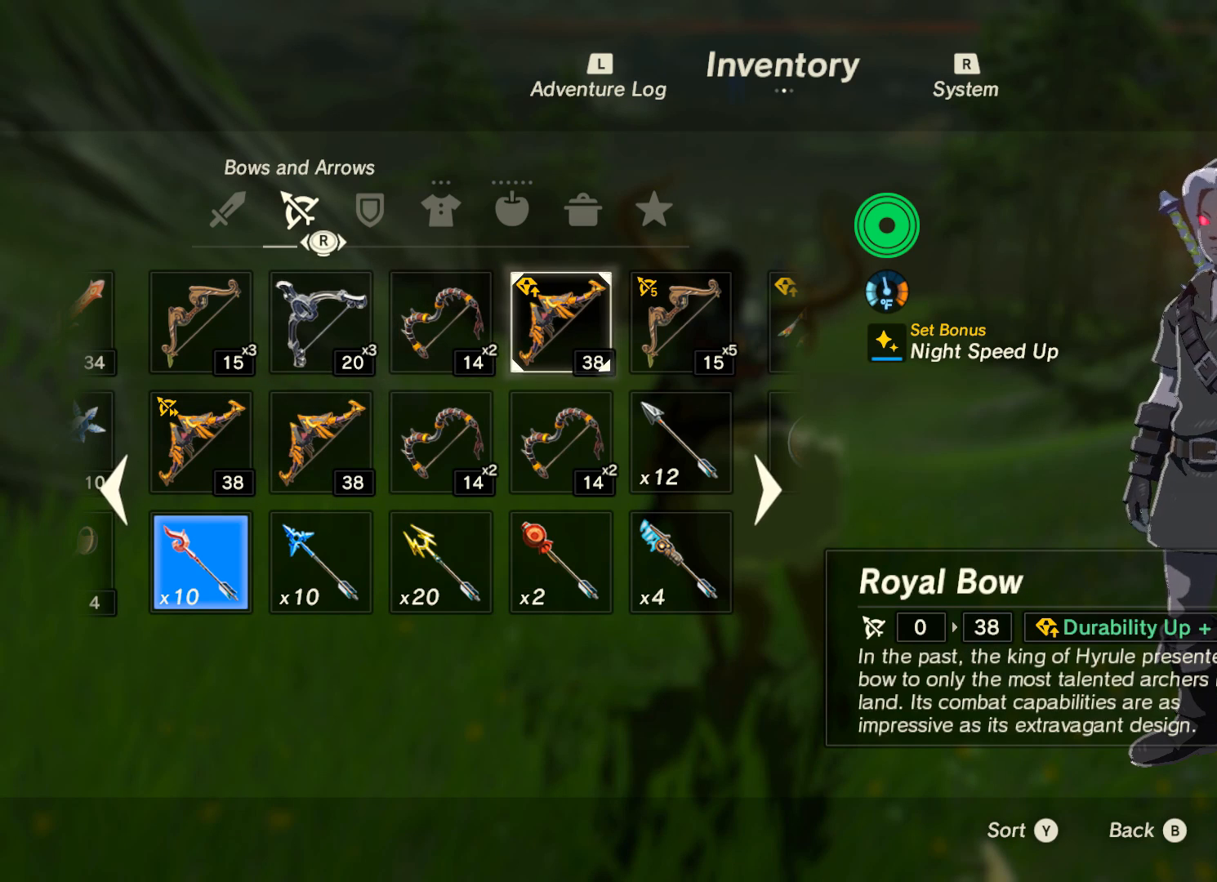
{"buttons": [], "left_stick": "center", "right_stick": "center", "events": [[233, "A", "down"], [367, "A", "up"]]}
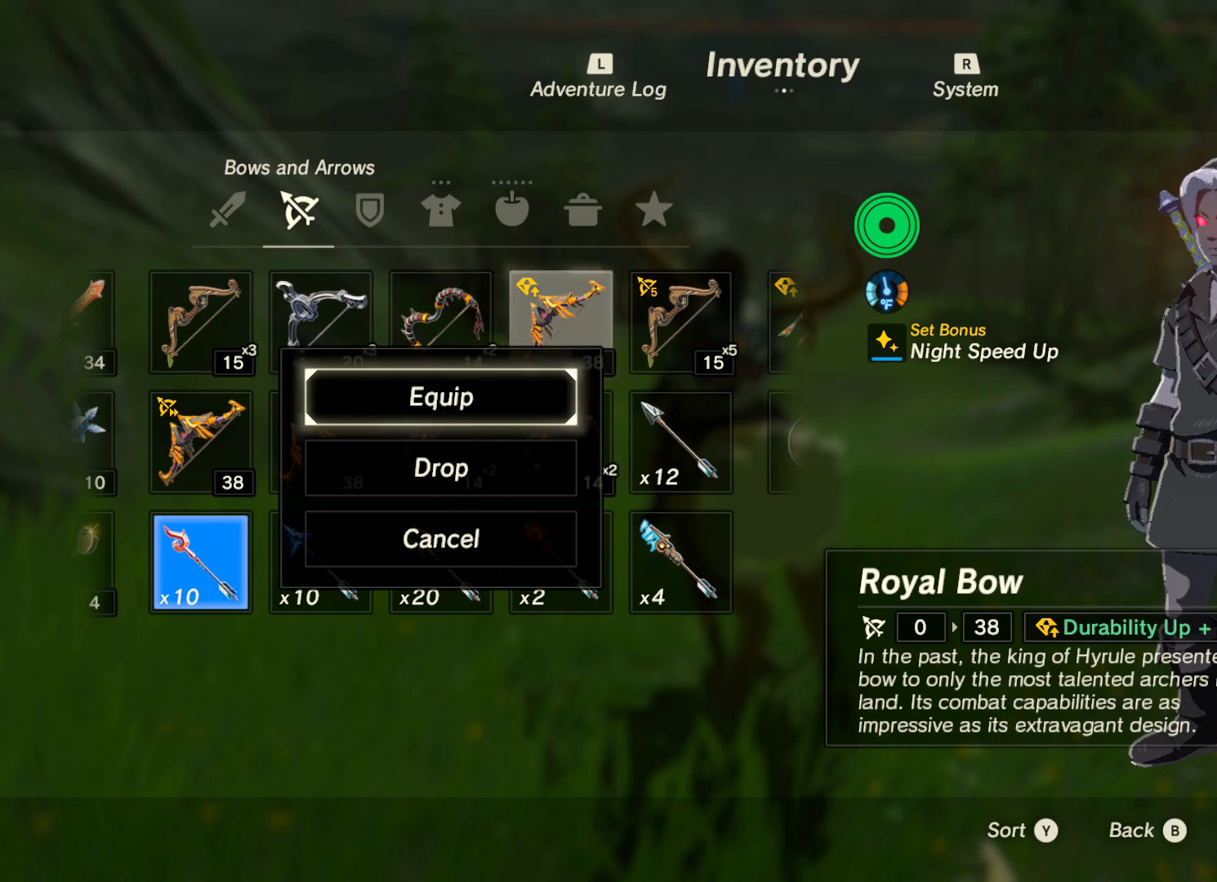
{"buttons": [], "left_stick": "center", "right_stick": "center", "events": []}
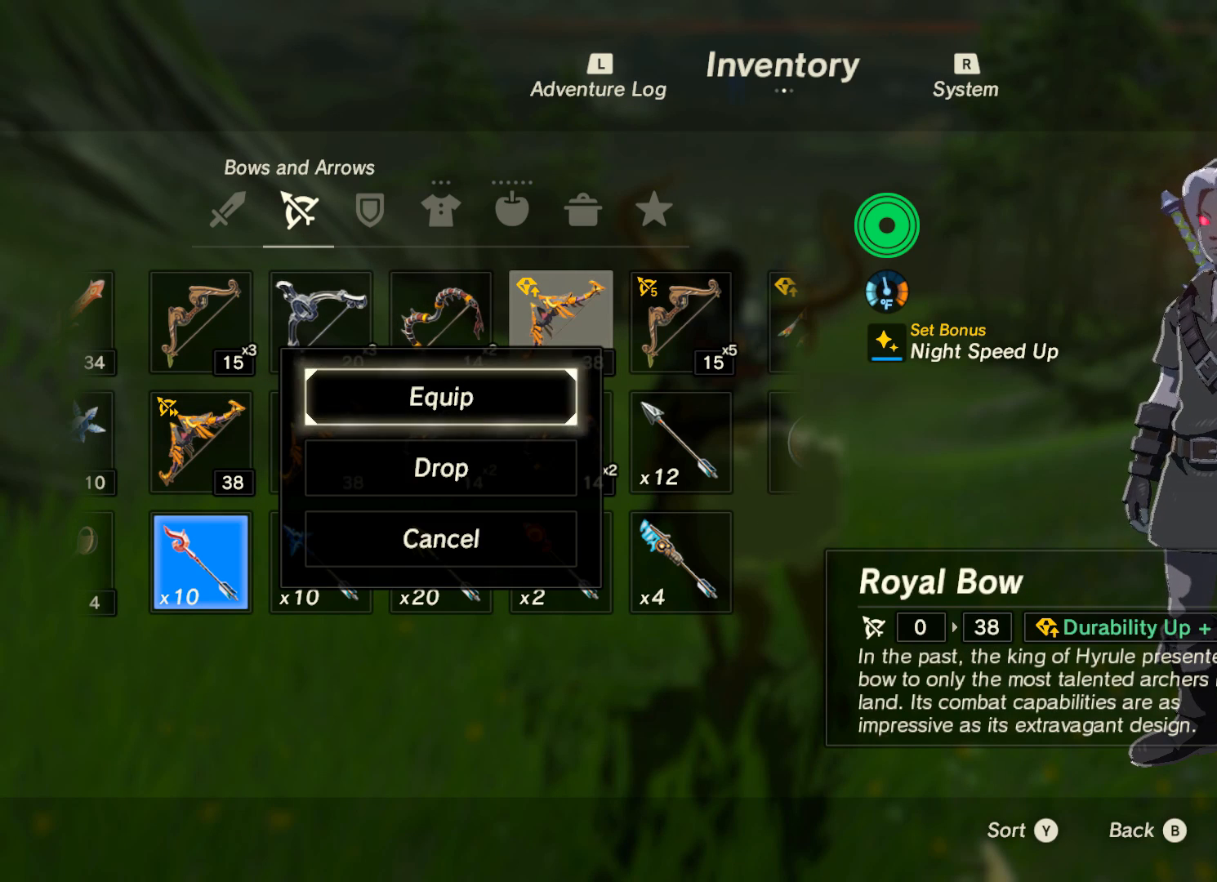
{"buttons": [], "left_stick": "center", "right_stick": "center", "events": []}
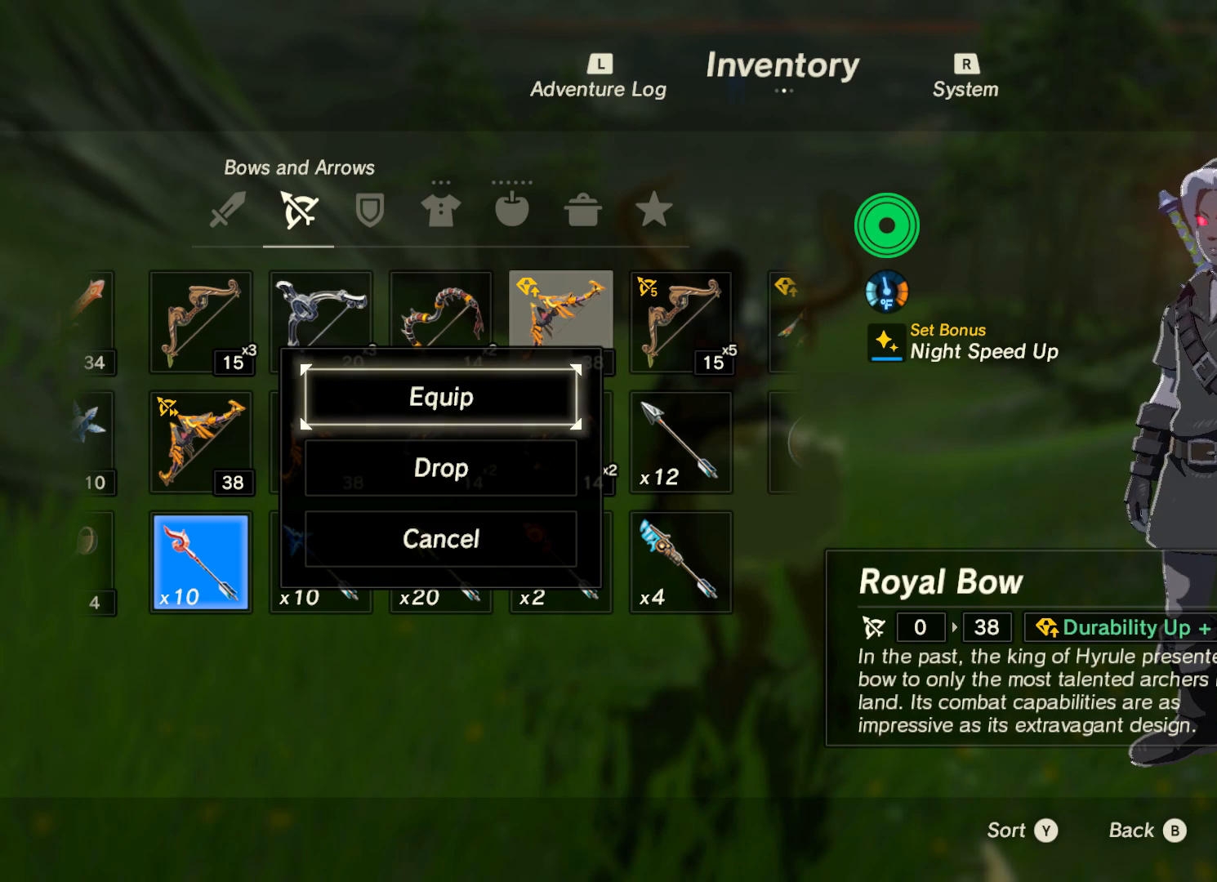
{"buttons": [], "left_stick": "center", "right_stick": "center", "events": [[234, "B", "down"], [367, "B", "up"]]}
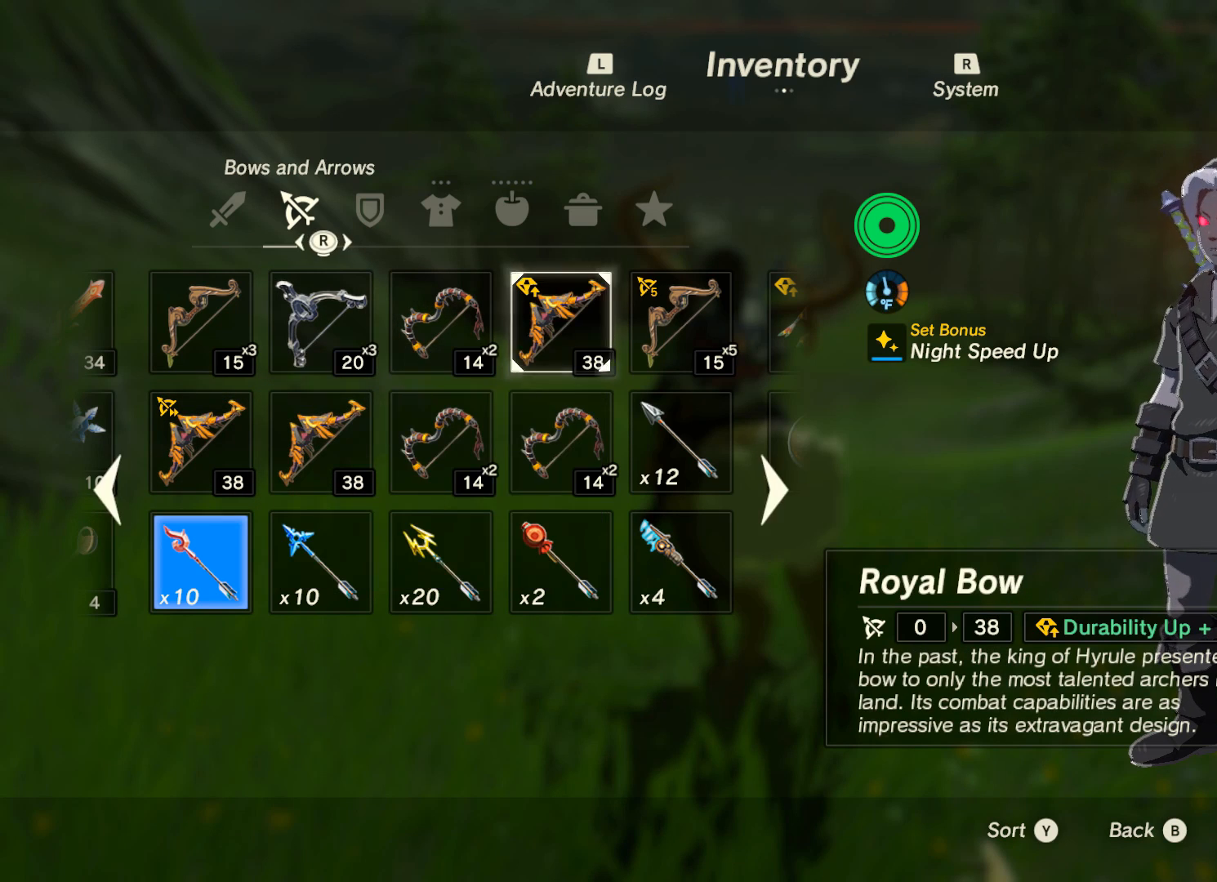
{"buttons": [], "left_stick": "down", "right_stick": "center", "events": [[267, "left_stick", "down"]]}
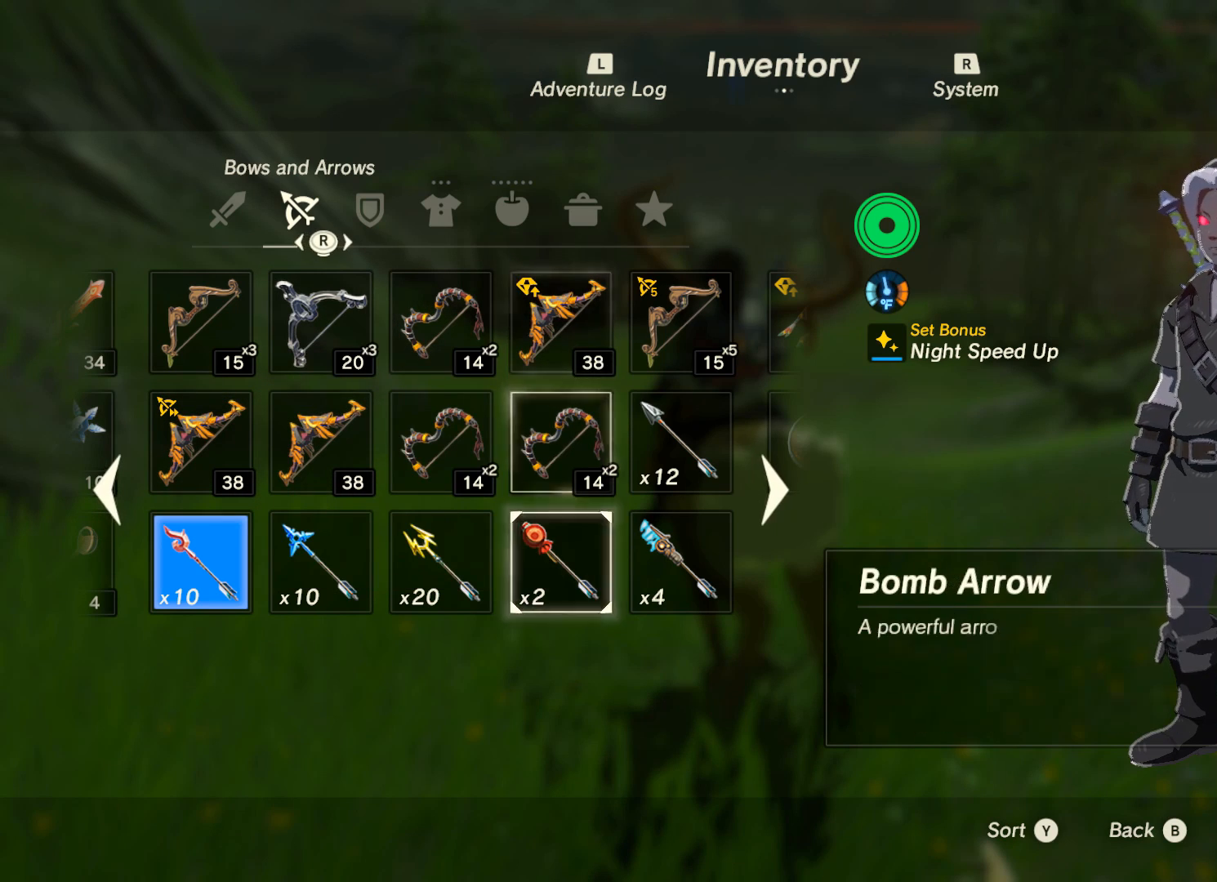
{"buttons": [], "left_stick": "center", "right_stick": "center", "events": [[134, "left_stick", "center"]]}
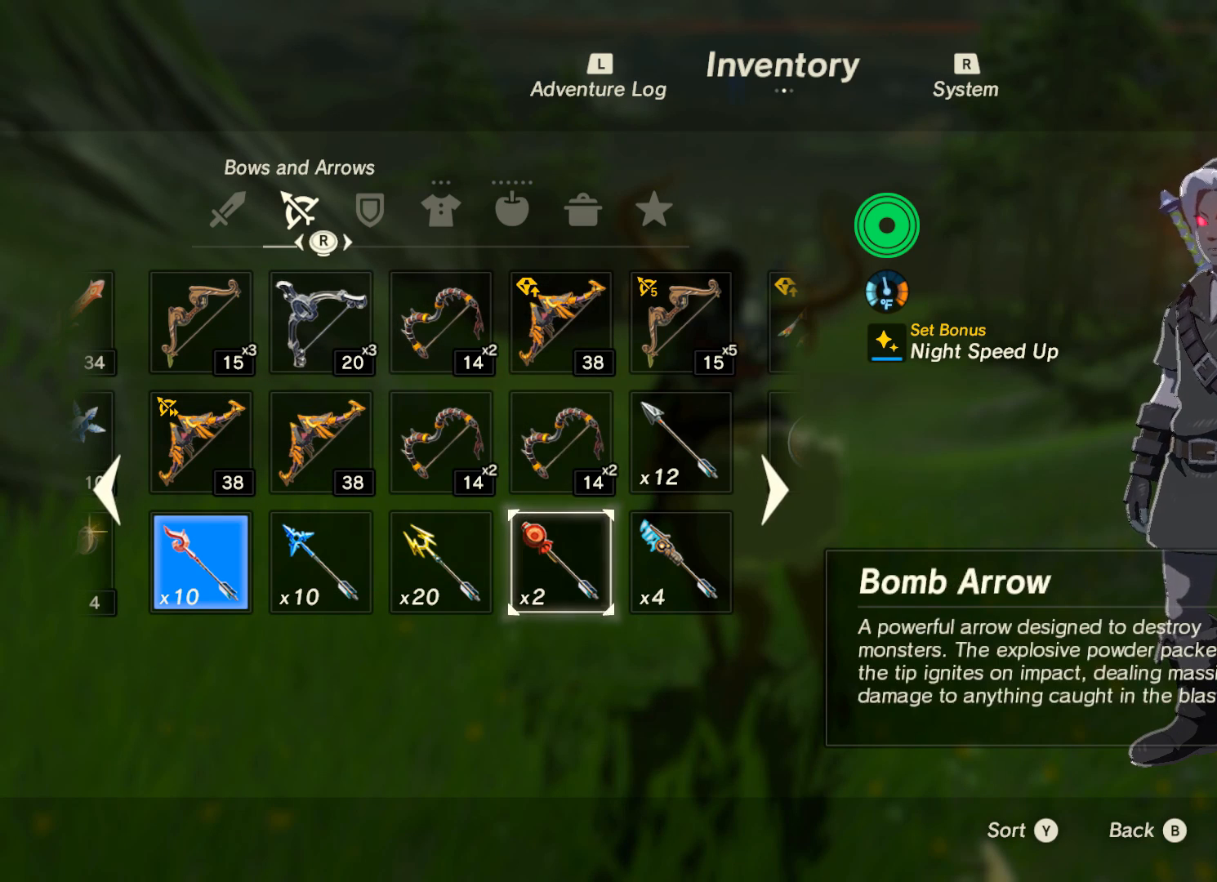
{"buttons": [], "left_stick": "center", "right_stick": "center", "events": []}
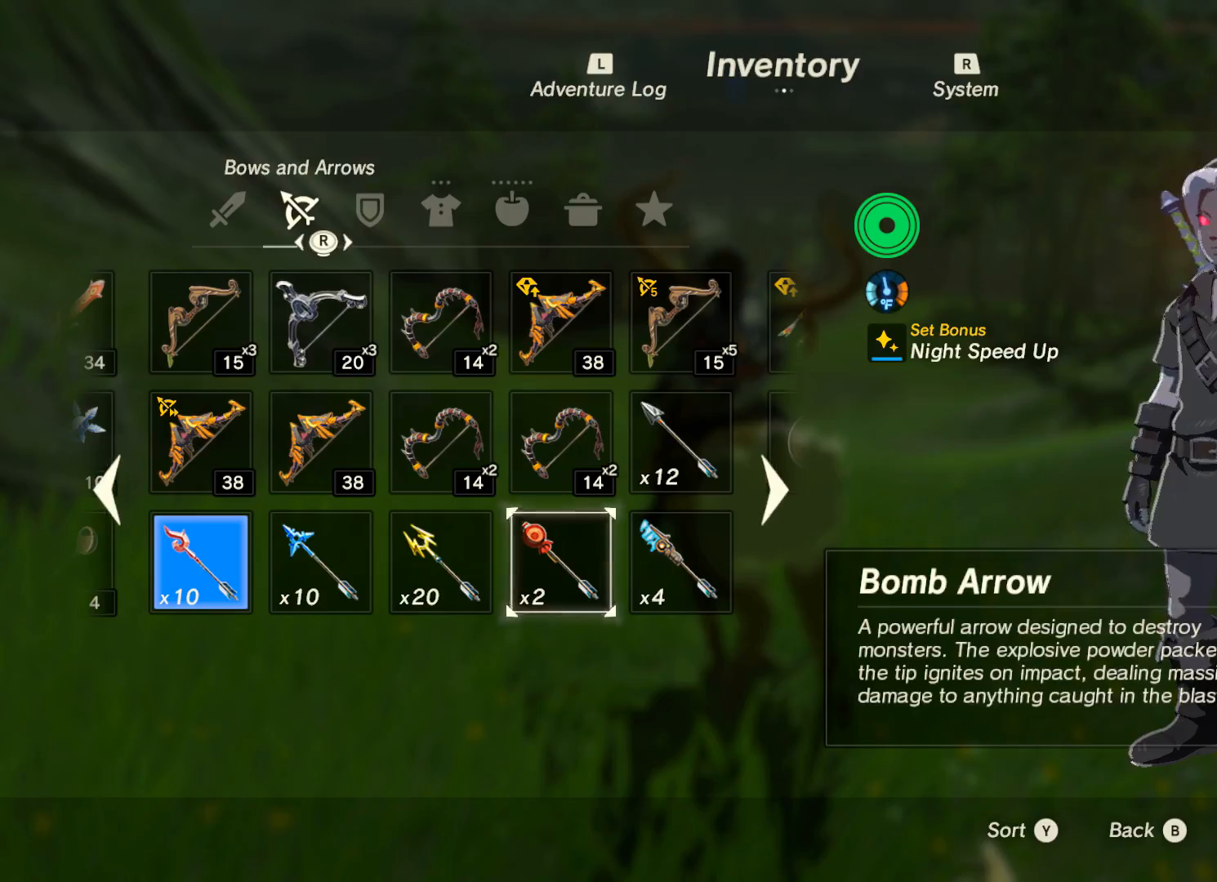
{"buttons": [], "left_stick": "center", "right_stick": "center", "events": []}
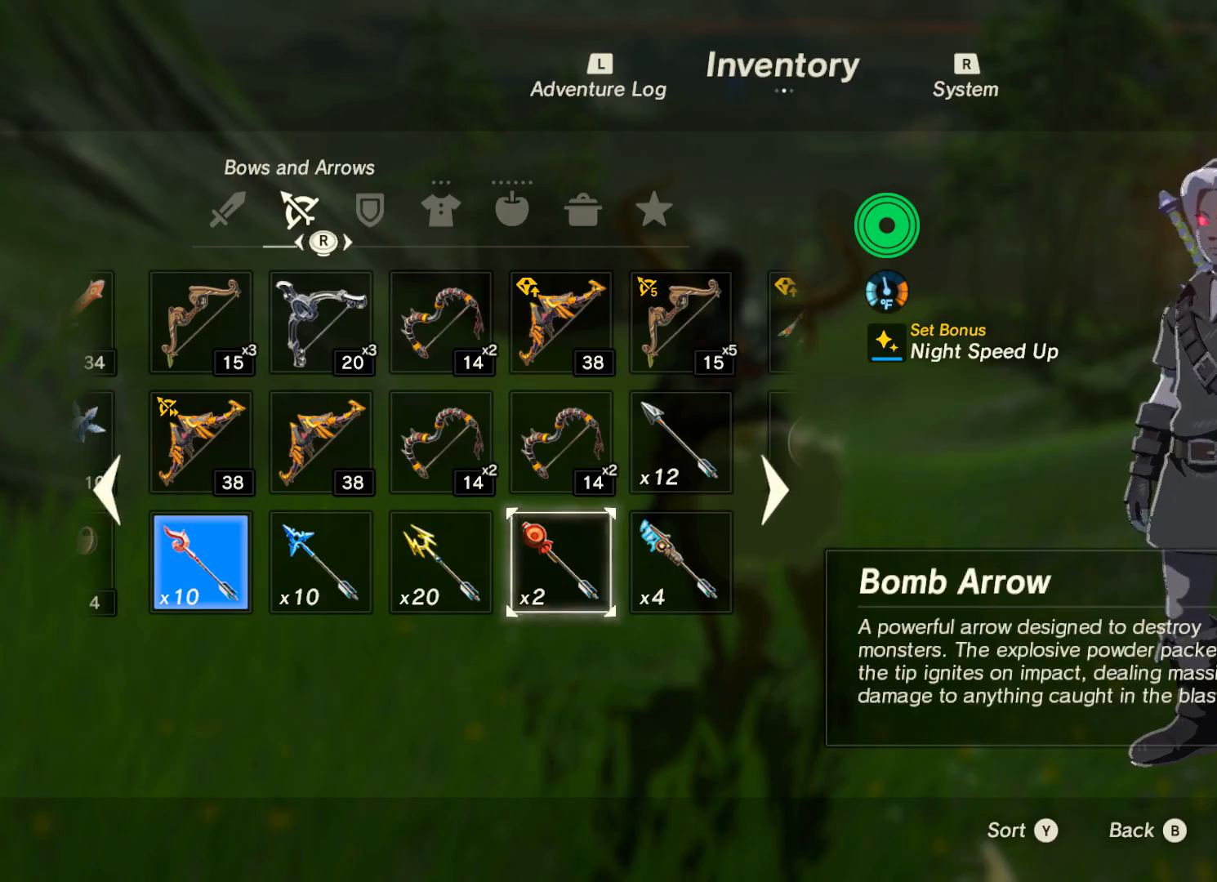
{"buttons": [], "left_stick": "right", "right_stick": "center", "events": [[100, "left_stick", "up"], [233, "left_stick", "center"], [300, "left_stick", "up"], [434, "left_stick", "right"]]}
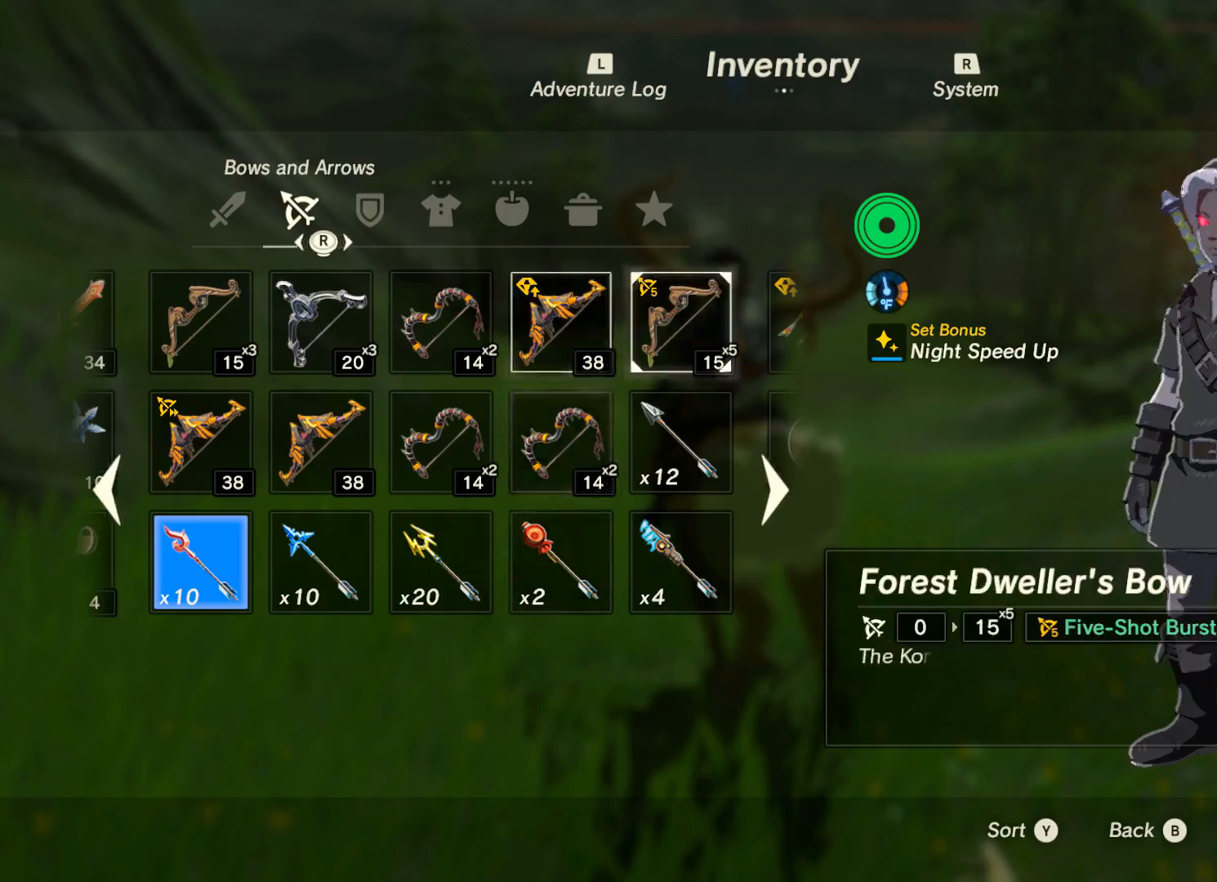
{"buttons": [], "left_stick": "center", "right_stick": "center", "events": [[67, "A", "down"], [67, "left_stick", "center"], [200, "A", "up"], [301, "A", "down"], [401, "A", "up"]]}
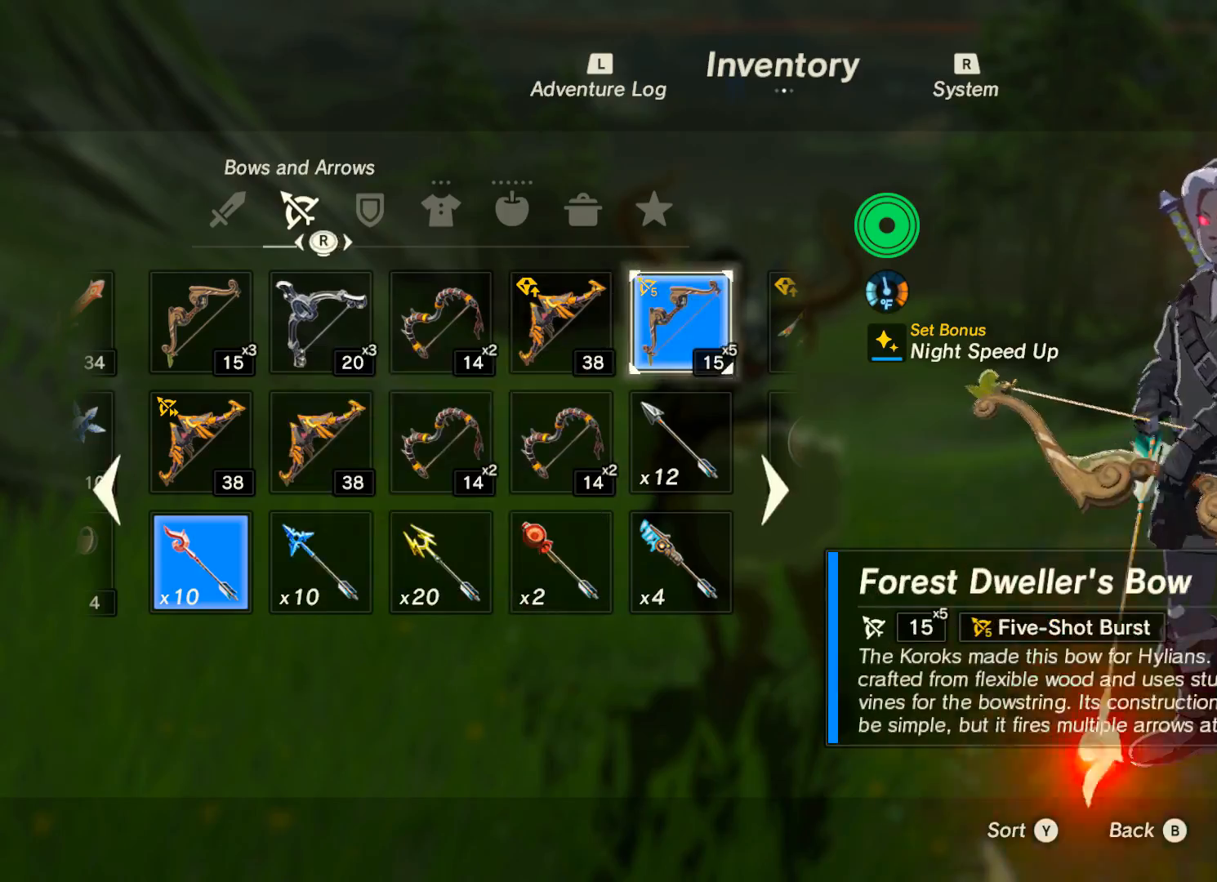
{"buttons": [], "left_stick": "up", "right_stick": "center", "events": [[100, "B", "down"], [167, "B", "up"], [300, "left_stick", "up"]]}
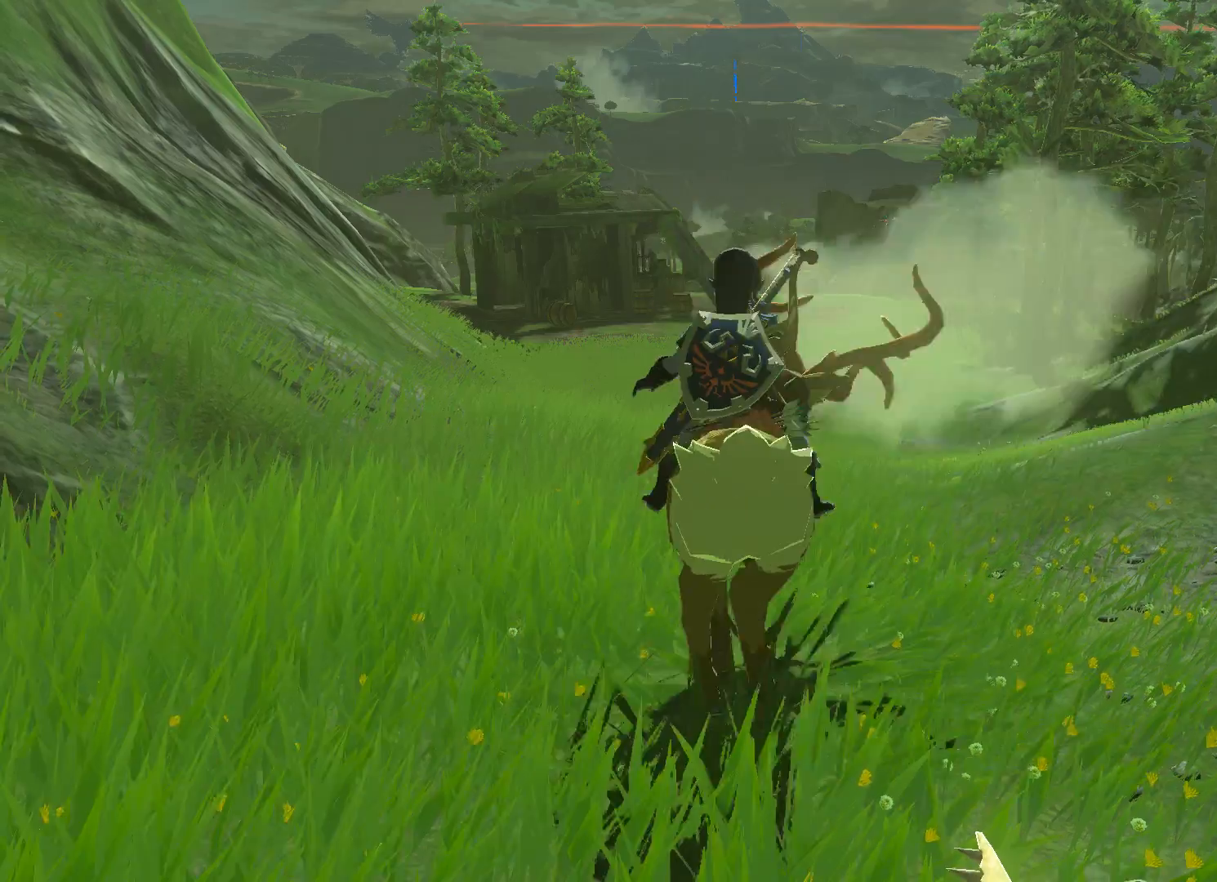
{"buttons": [], "left_stick": "up-left", "right_stick": "down", "events": [[401, "left_stick", "up-left"], [467, "right_stick", "down"]]}